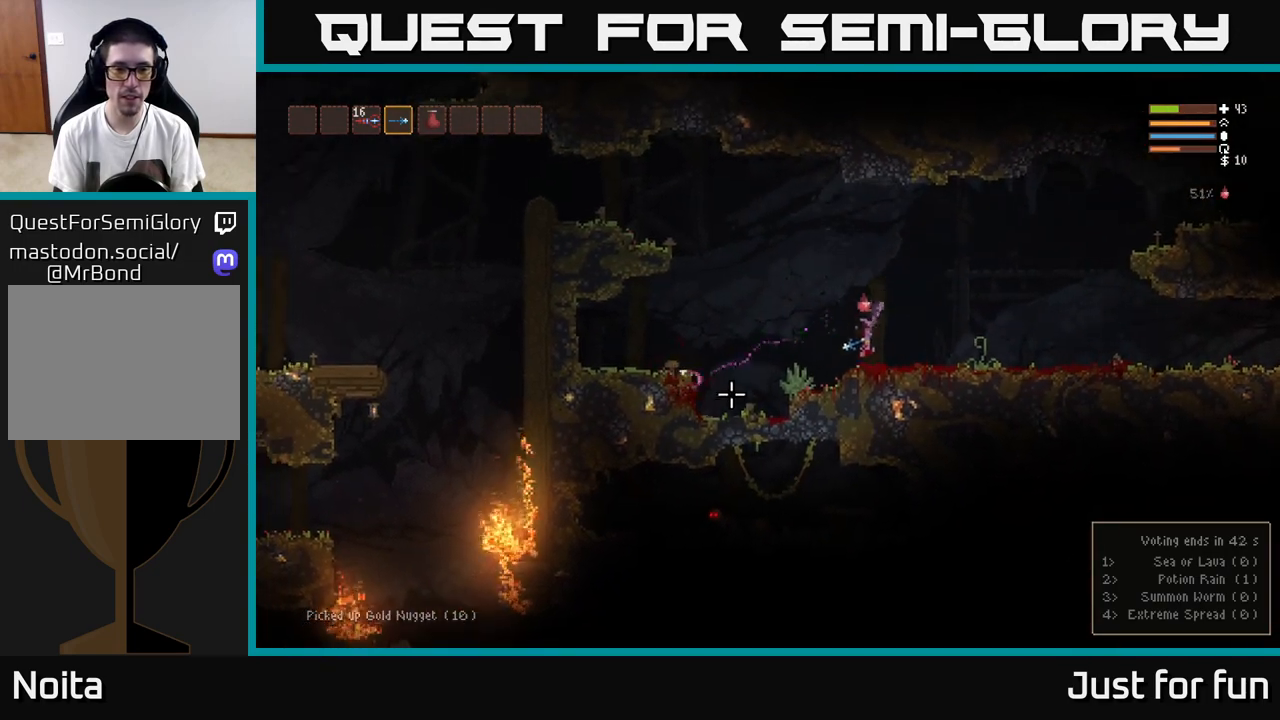
Gameplay with a controller (Xbox layout); each line is a JSON object with the inputs held at the frame after it. "events" lists button and stick changes between this image and that frame as [ms after this image, input, new state], when the widget could be followed in between.
{"buttons": [], "left_stick": "left", "right_stick": "up-left", "events": [[100, "L2", "down"], [217, "L2", "up"], [400, "right_stick", "up-left"]]}
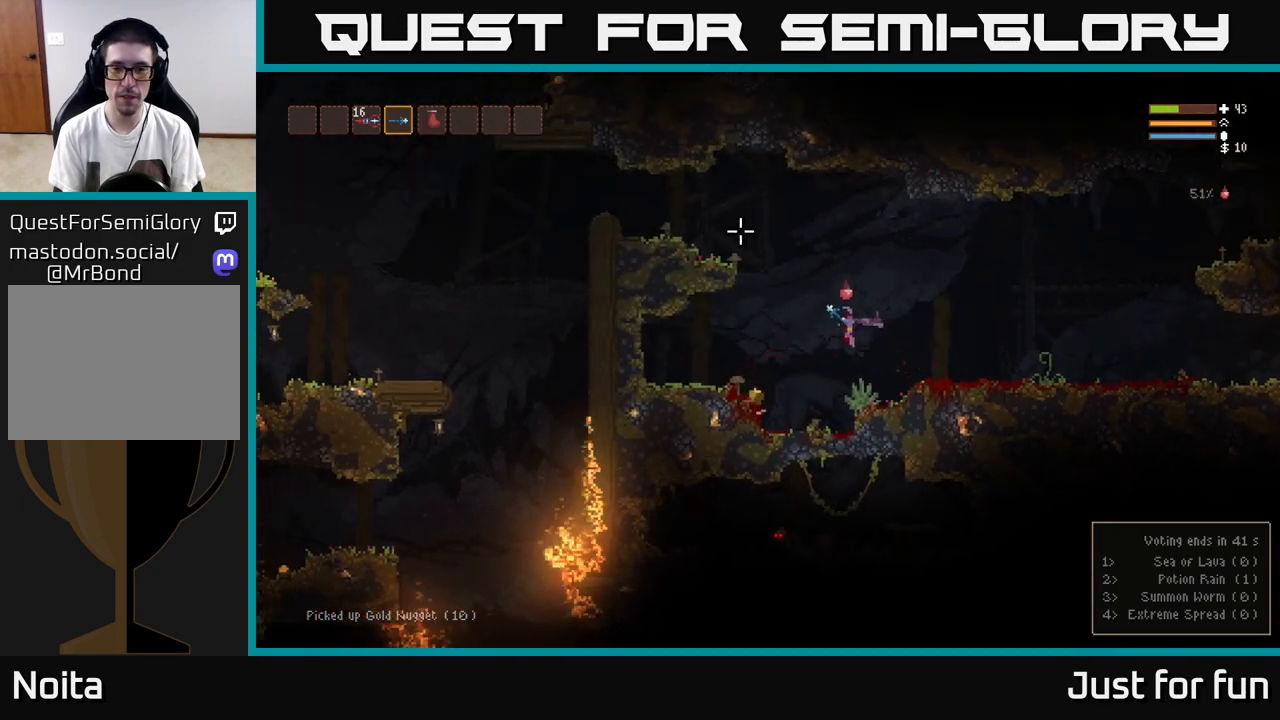
{"buttons": ["L2"], "left_stick": "left", "right_stick": "up-right", "events": [[50, "right_stick", "center"], [217, "right_stick", "up-right"], [450, "L2", "down"]]}
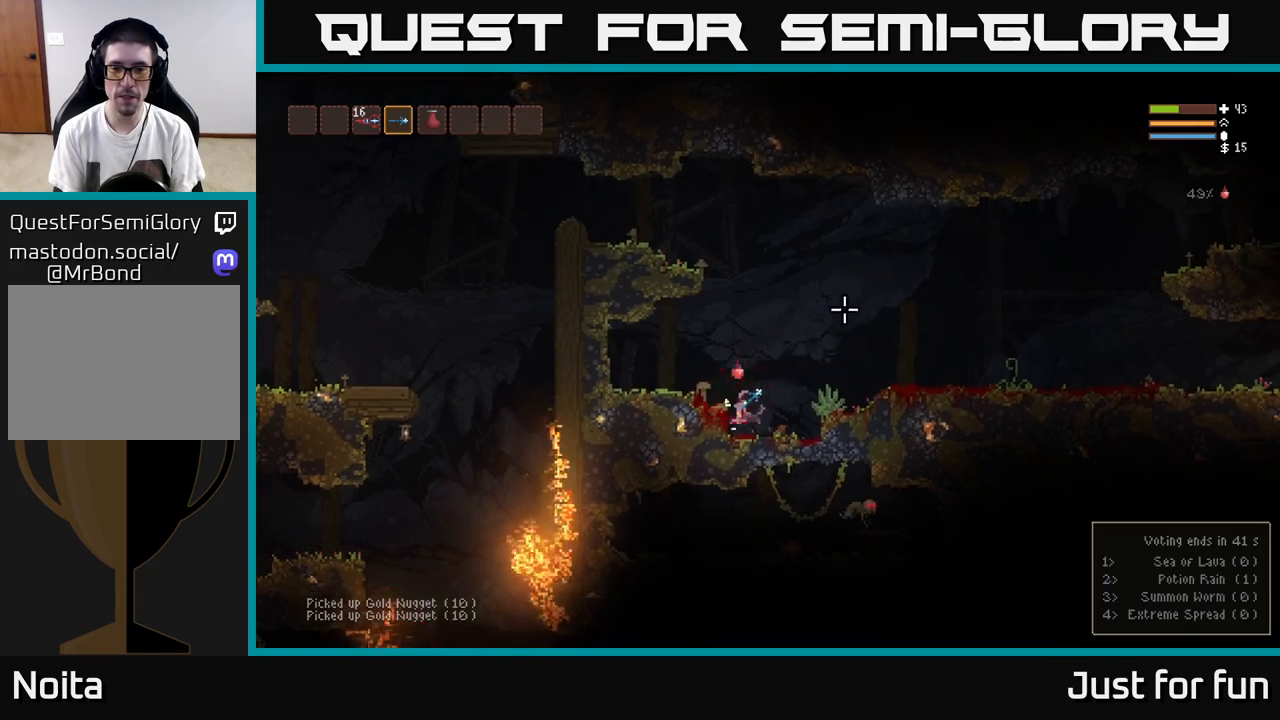
{"buttons": ["L2"], "left_stick": "left", "right_stick": "up-right", "events": [[133, "left_stick", "center"], [217, "left_stick", "right"], [433, "left_stick", "center"], [500, "left_stick", "left"]]}
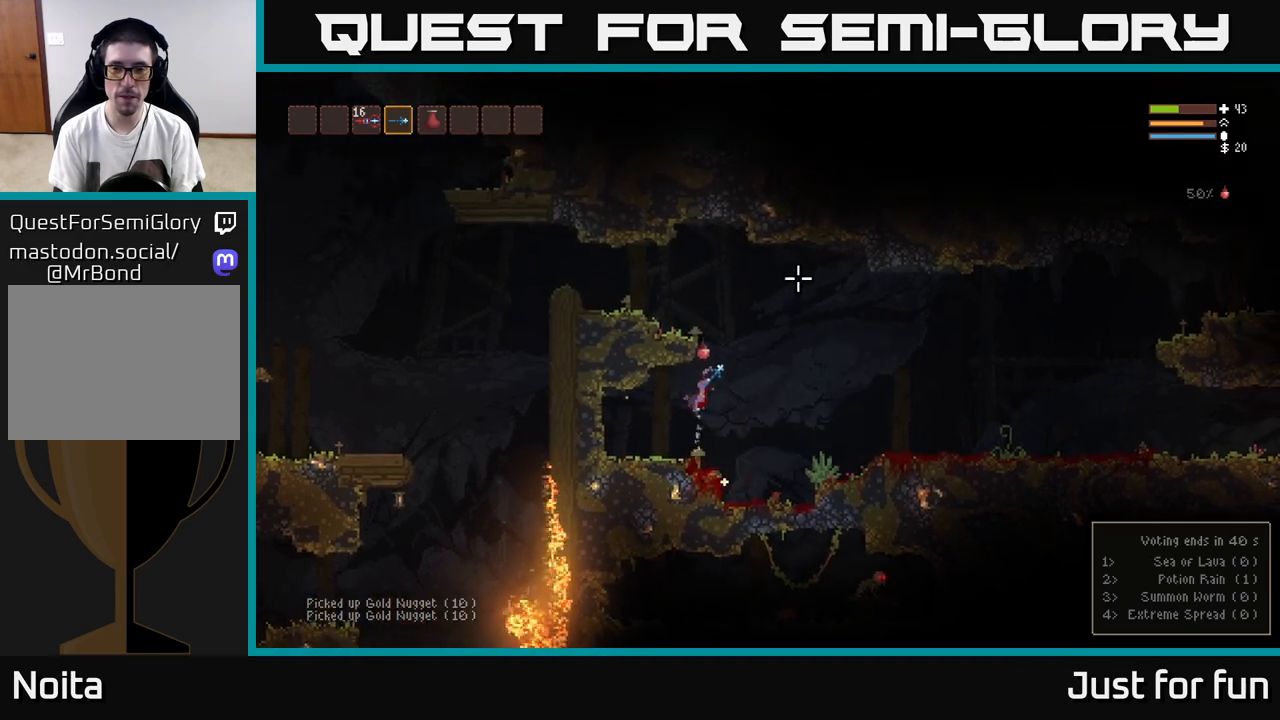
{"buttons": ["L2"], "left_stick": "left", "right_stick": "left", "events": [[117, "left_stick", "center"], [267, "right_stick", "left"], [283, "left_stick", "left"]]}
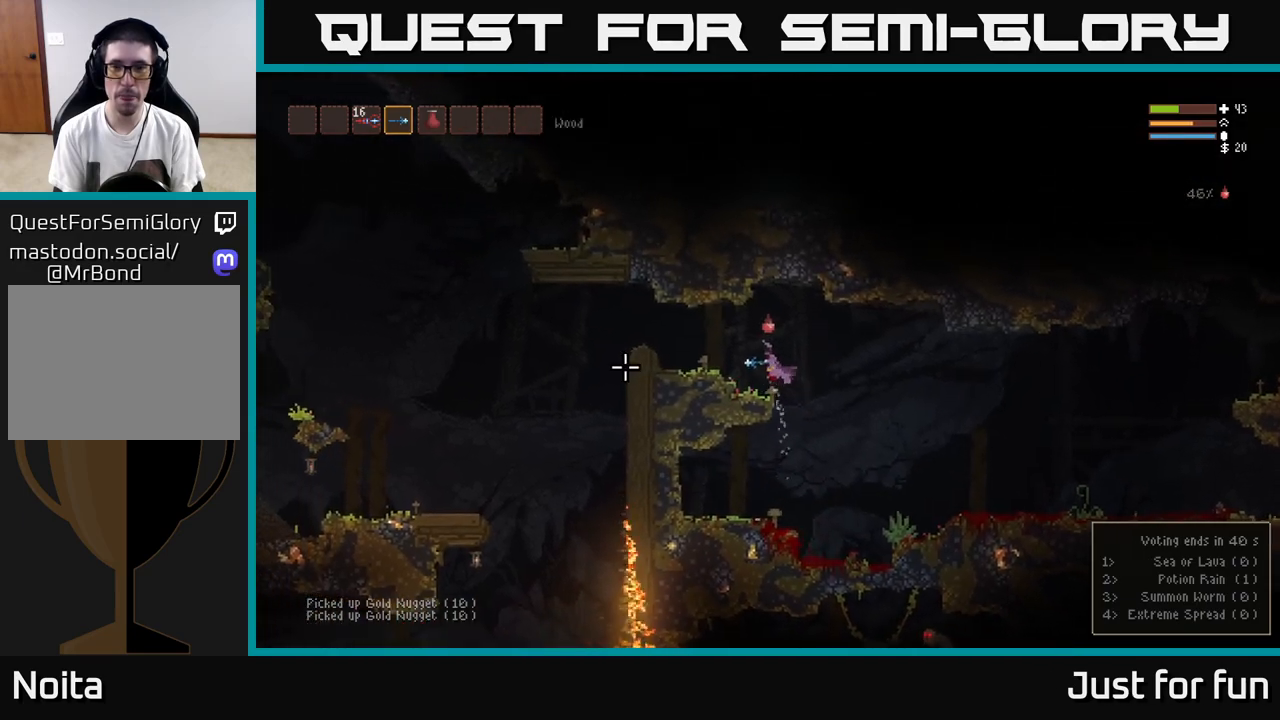
{"buttons": ["L2"], "left_stick": "left", "right_stick": "left", "events": [[17, "L2", "up"], [467, "L2", "down"]]}
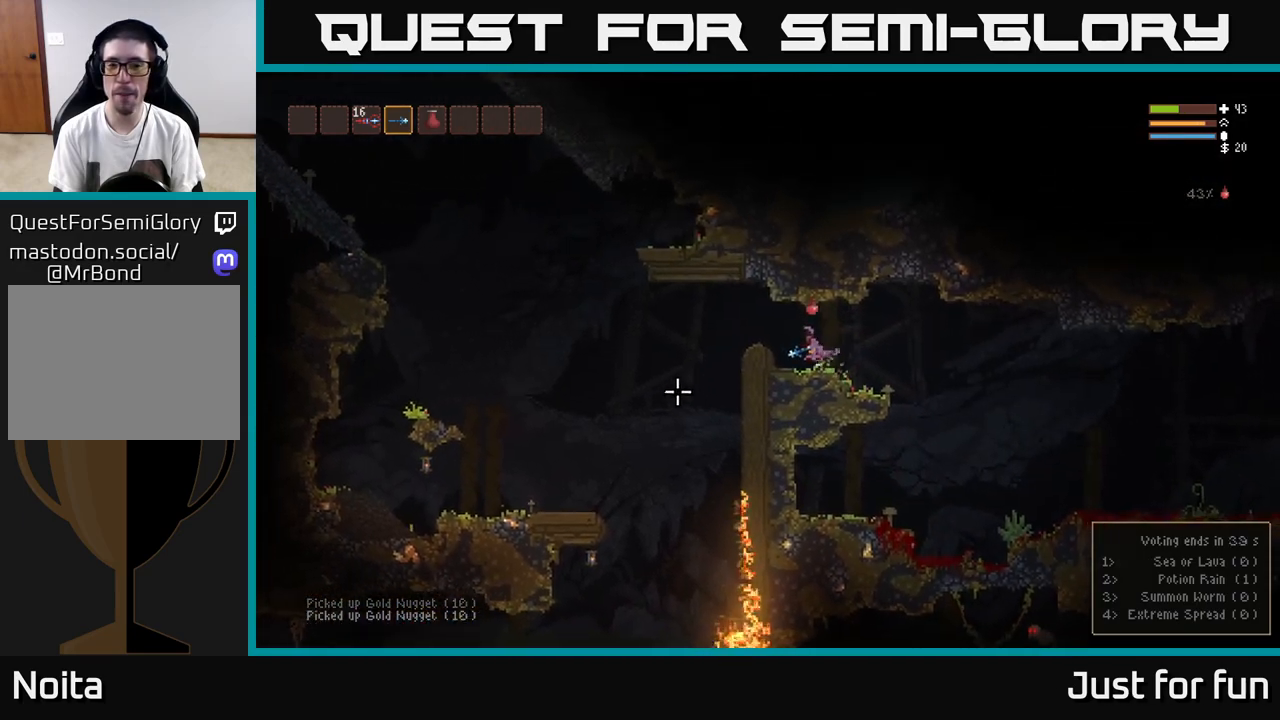
{"buttons": [], "left_stick": "left", "right_stick": "down-left", "events": [[67, "right_stick", "down-left"], [100, "L2", "up"]]}
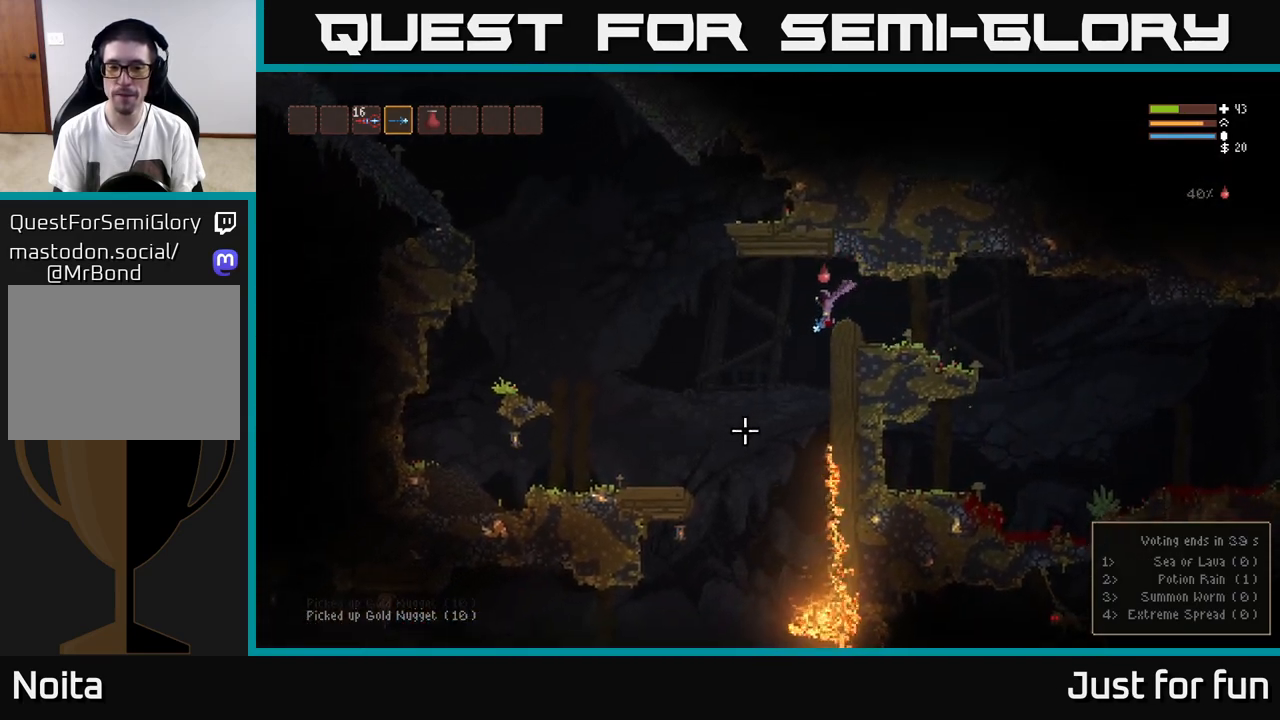
{"buttons": [], "left_stick": "center", "right_stick": "down-left", "events": [[67, "R2", "down"], [83, "left_stick", "center"], [167, "R2", "up"], [267, "L2", "down"], [400, "L2", "up"]]}
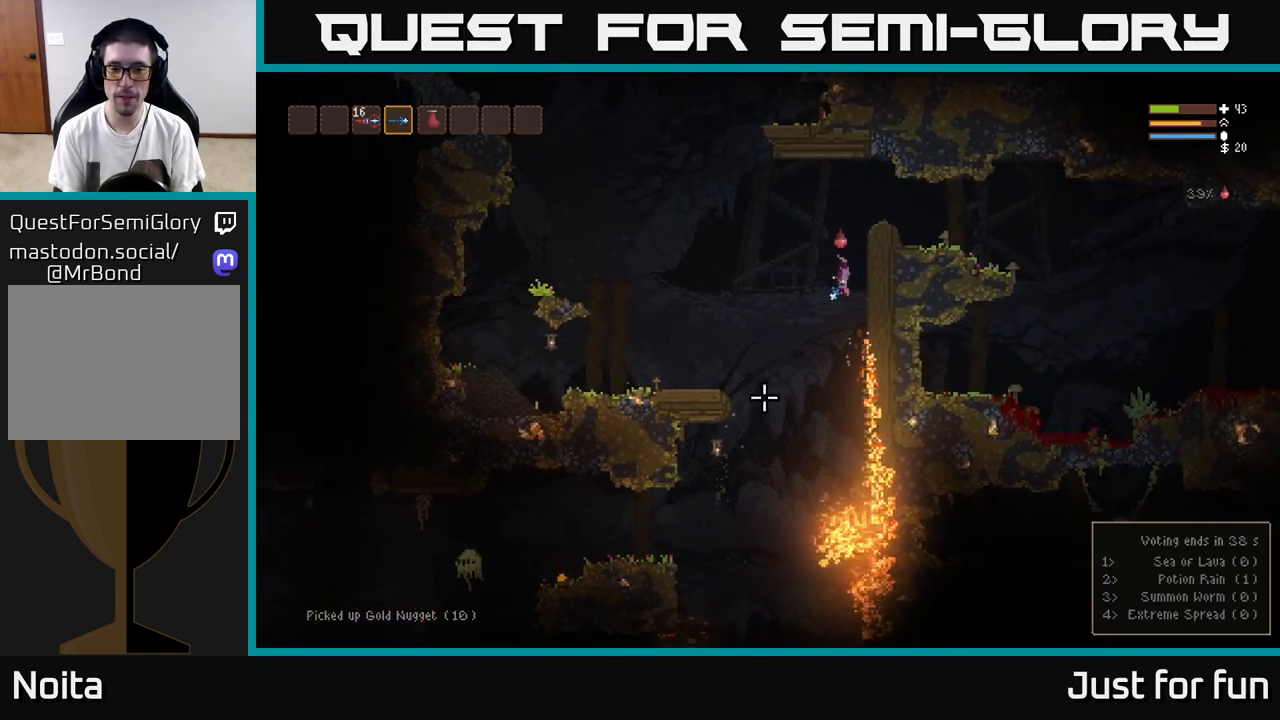
{"buttons": [], "left_stick": "left", "right_stick": "down-left", "events": [[83, "left_stick", "left"]]}
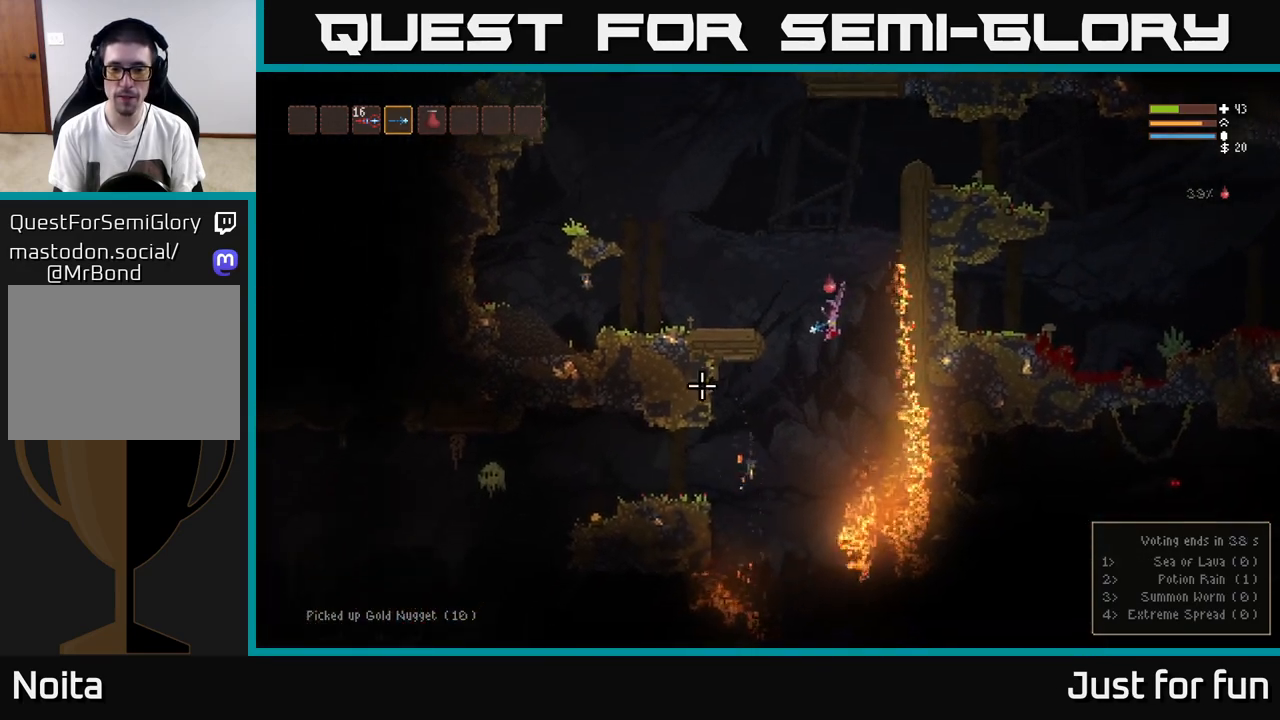
{"buttons": [], "left_stick": "left", "right_stick": "left", "events": [[100, "right_stick", "left"], [200, "L2", "down"], [300, "L2", "up"]]}
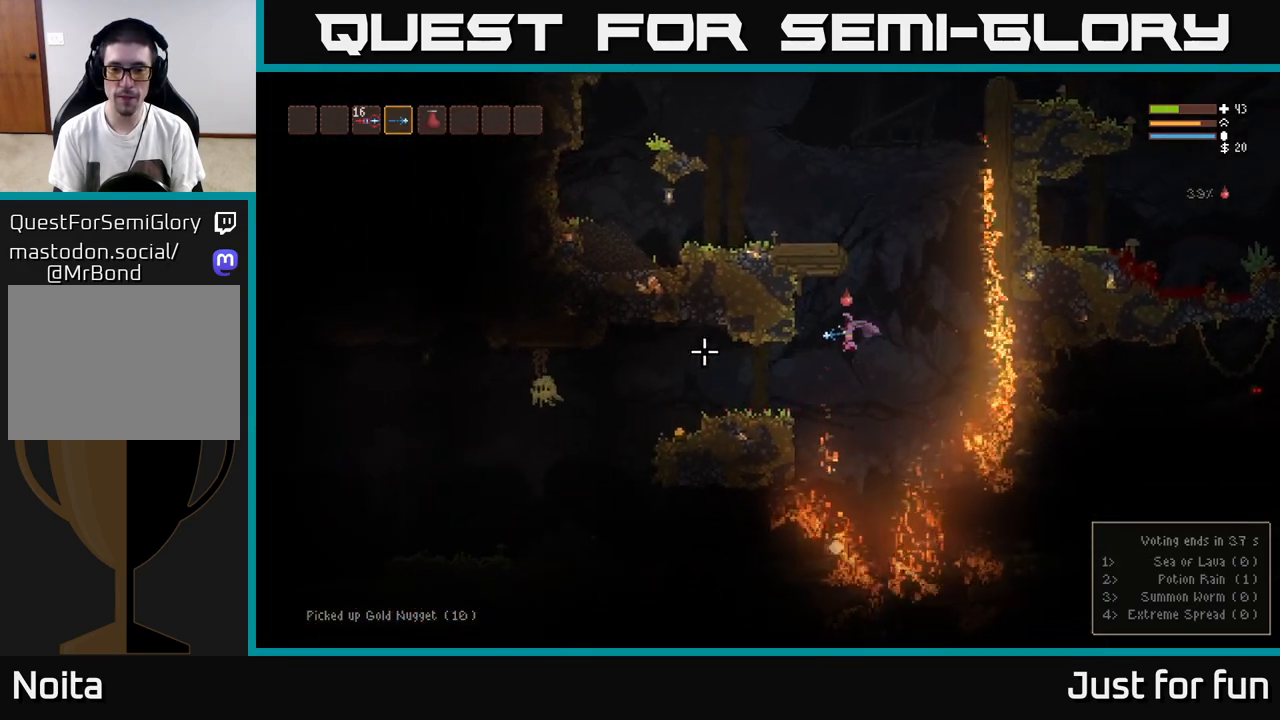
{"buttons": [], "left_stick": "left", "right_stick": "left", "events": [[183, "L2", "down"], [250, "L2", "up"]]}
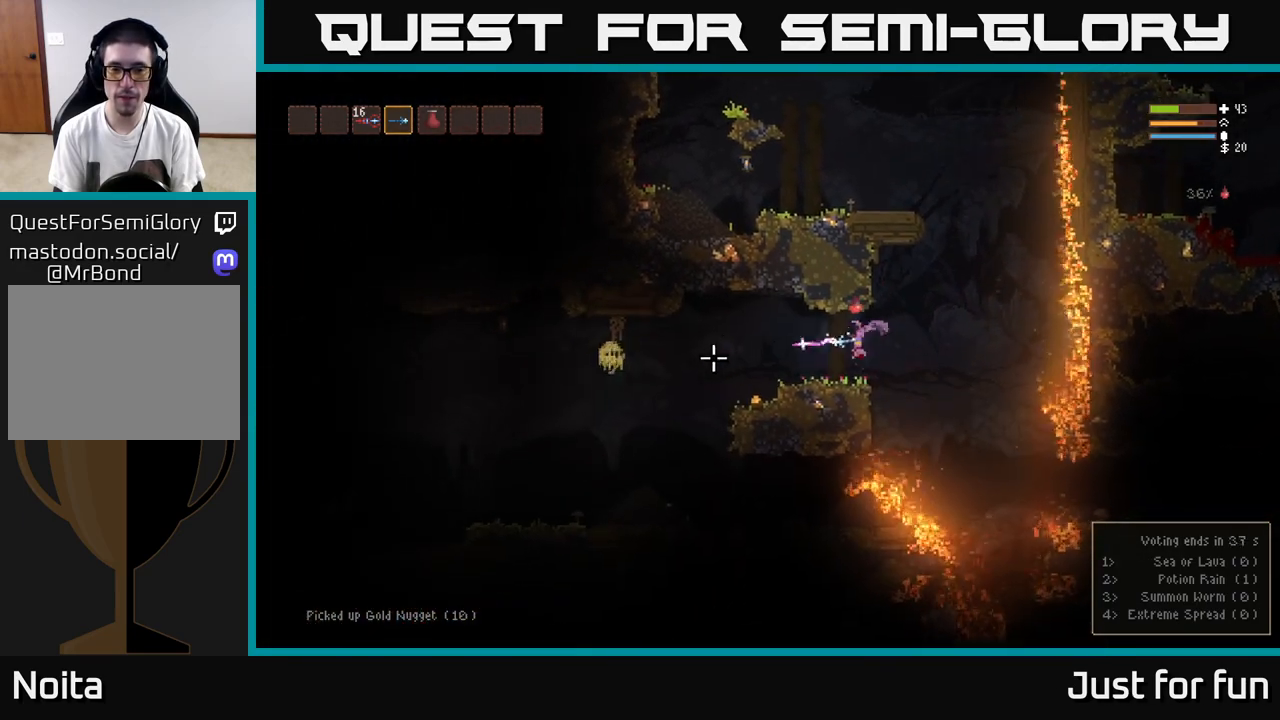
{"buttons": [], "left_stick": "left", "right_stick": "left", "events": [[17, "R2", "down"], [133, "R2", "up"]]}
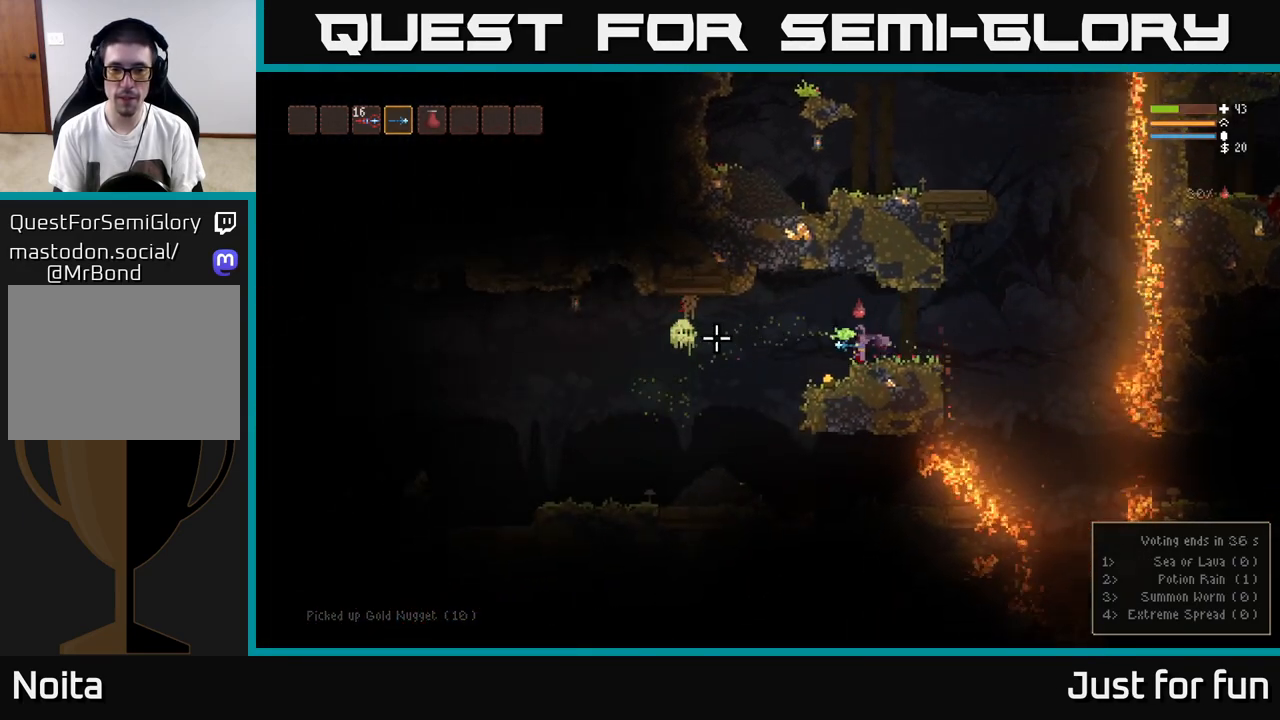
{"buttons": ["L2"], "left_stick": "left", "right_stick": "left", "events": [[50, "R2", "down"], [117, "R2", "up"], [500, "L2", "down"]]}
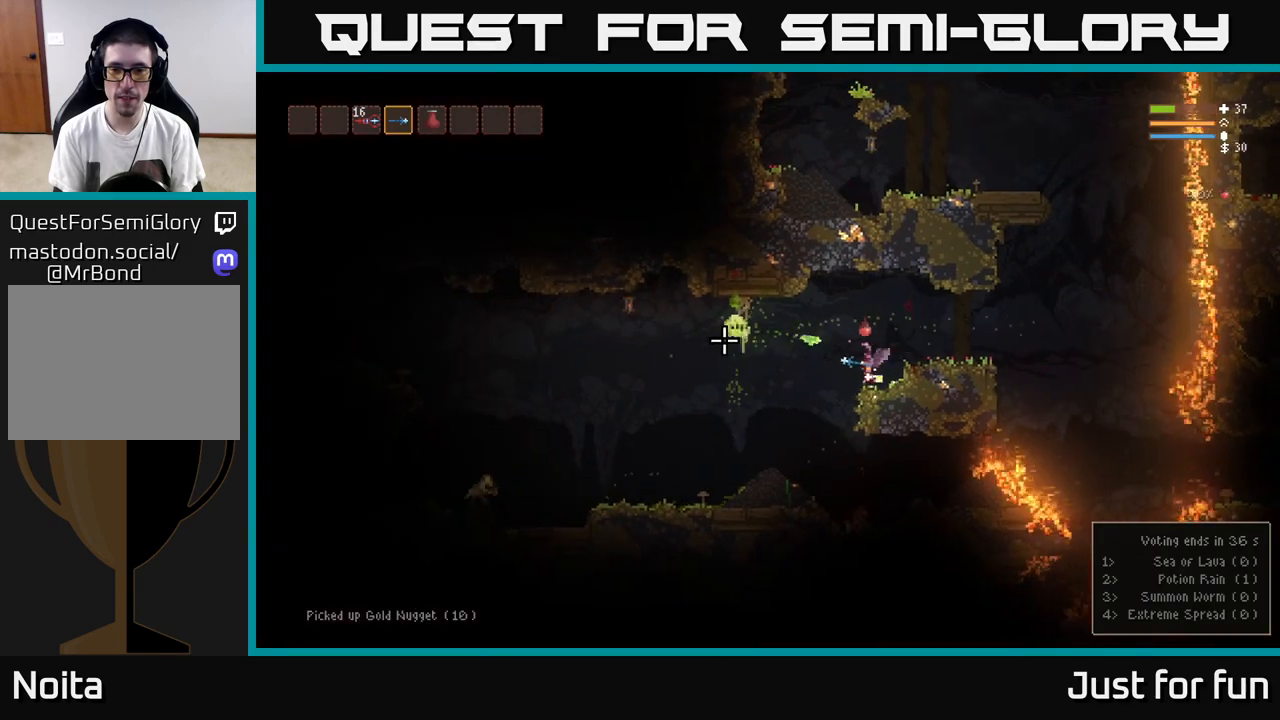
{"buttons": ["L2"], "left_stick": "left", "right_stick": "left", "events": [[183, "R2", "down"], [200, "L2", "up"], [250, "R2", "up"], [500, "L2", "down"]]}
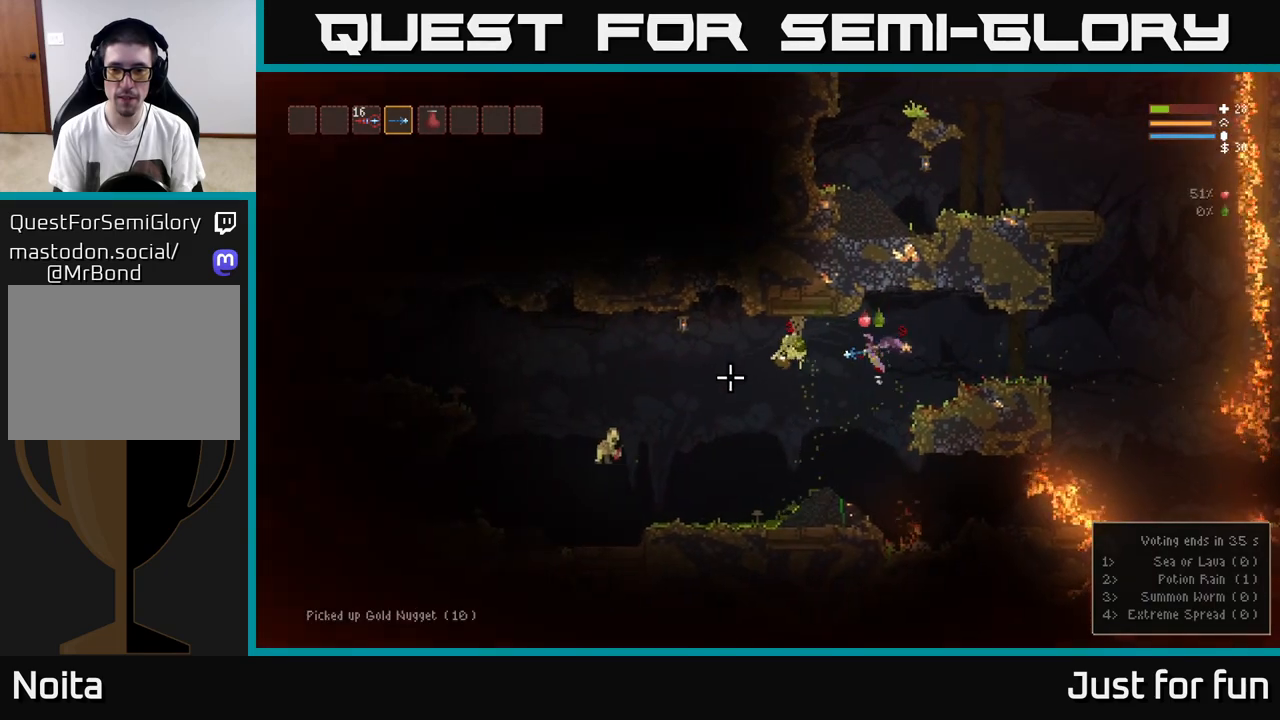
{"buttons": [], "left_stick": "left", "right_stick": "down-left", "events": [[183, "right_stick", "down-left"], [217, "L2", "up"], [350, "R2", "down"], [450, "R2", "up"]]}
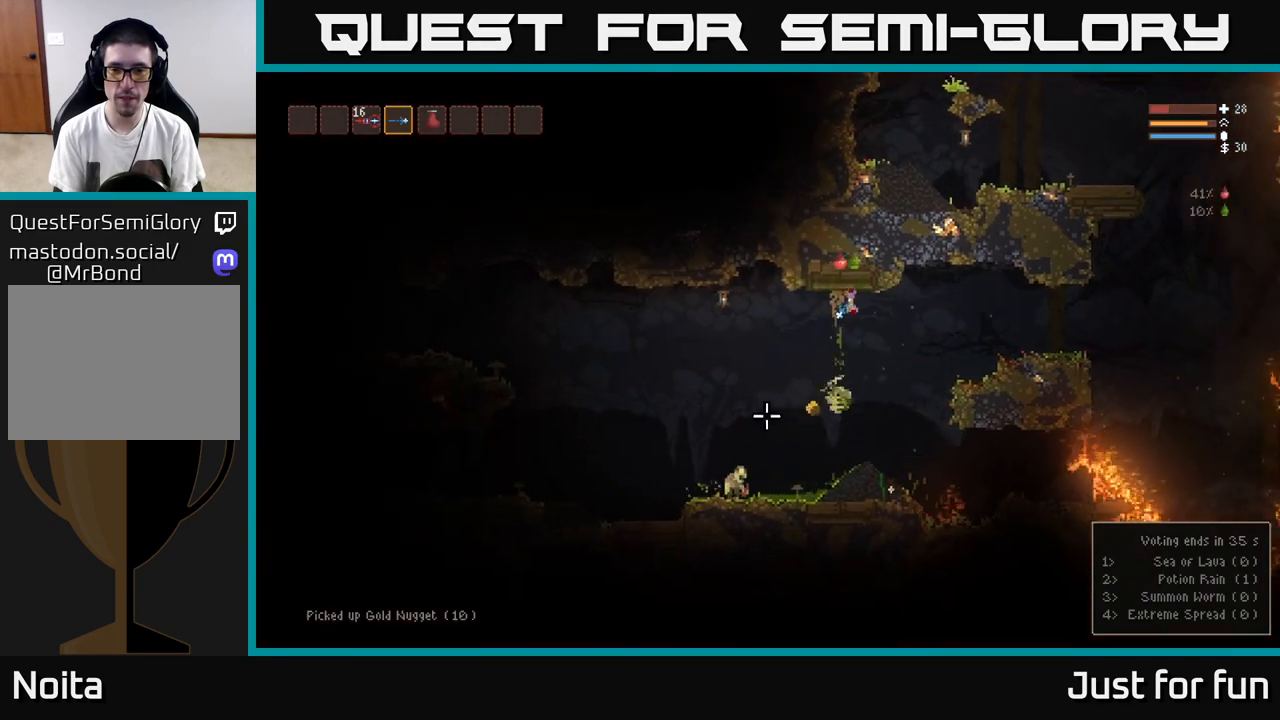
{"buttons": ["L2"], "left_stick": "right", "right_stick": "down-left", "events": [[283, "R2", "down"], [383, "R2", "up"], [417, "left_stick", "right"], [433, "L2", "down"]]}
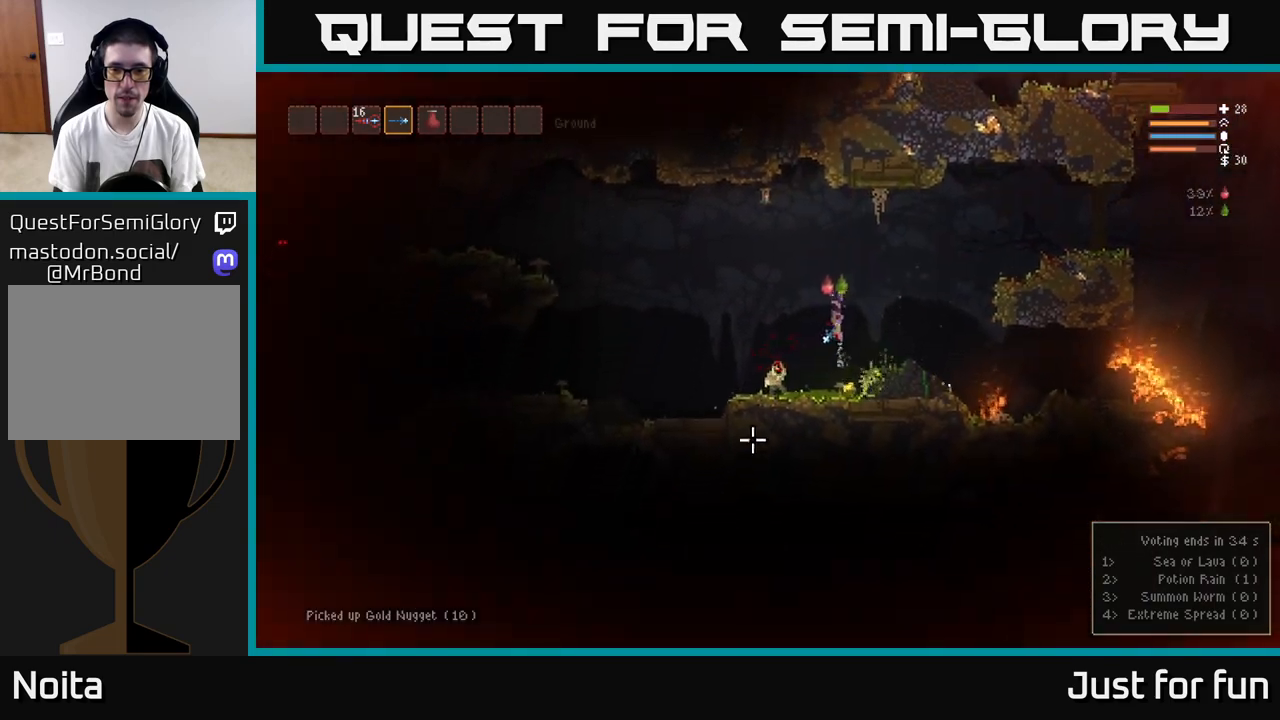
{"buttons": [], "left_stick": "center", "right_stick": "down-left", "events": [[100, "L2", "up"], [200, "left_stick", "center"]]}
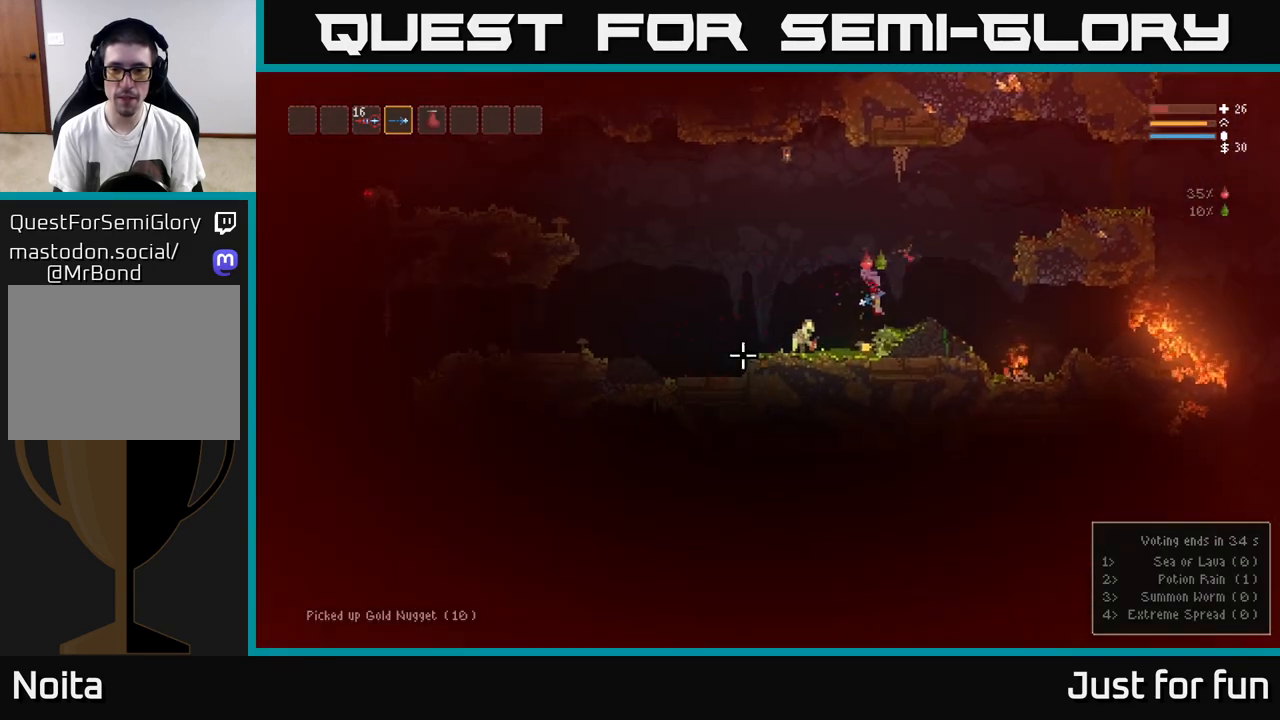
{"buttons": ["L2", "R2"], "left_stick": "left", "right_stick": "down-left", "events": [[17, "left_stick", "right"], [33, "R2", "down"], [100, "R2", "up"], [117, "L2", "down"], [183, "left_stick", "left"], [333, "L2", "up"], [483, "L2", "down"], [483, "R2", "down"]]}
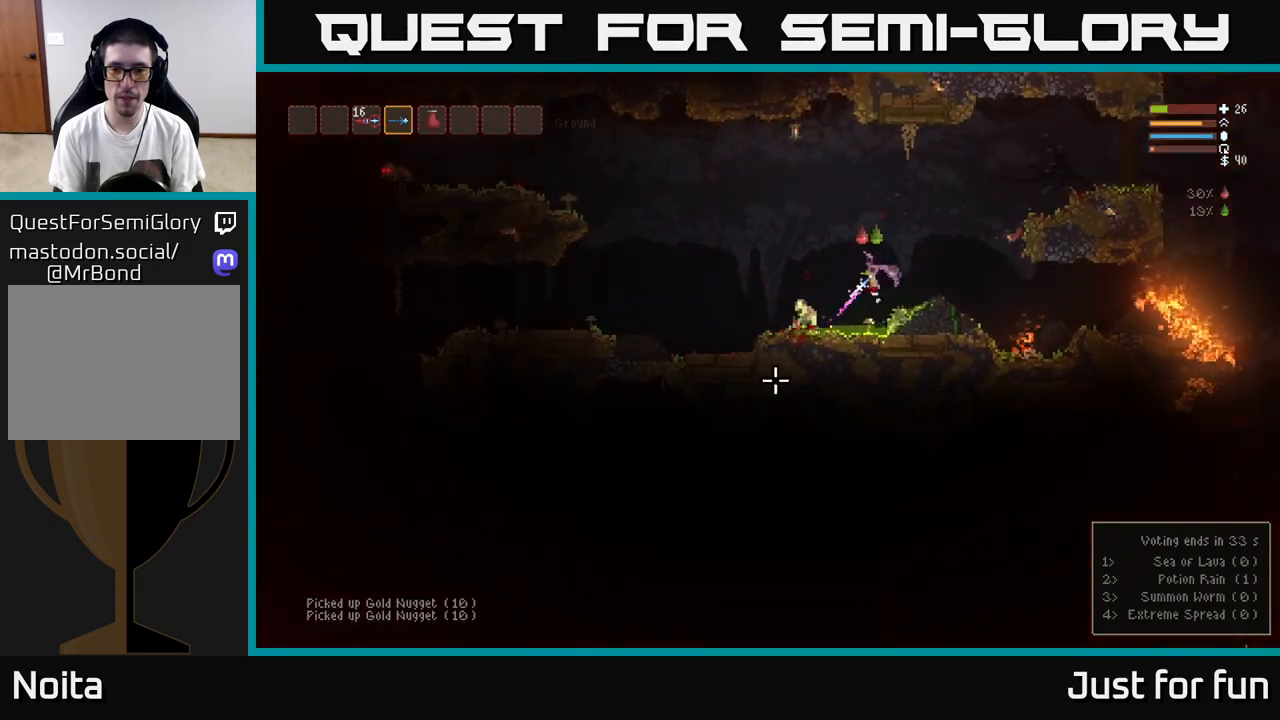
{"buttons": ["R2"], "left_stick": "left", "right_stick": "down-left", "events": [[100, "R2", "up"], [117, "L2", "up"], [467, "R2", "down"]]}
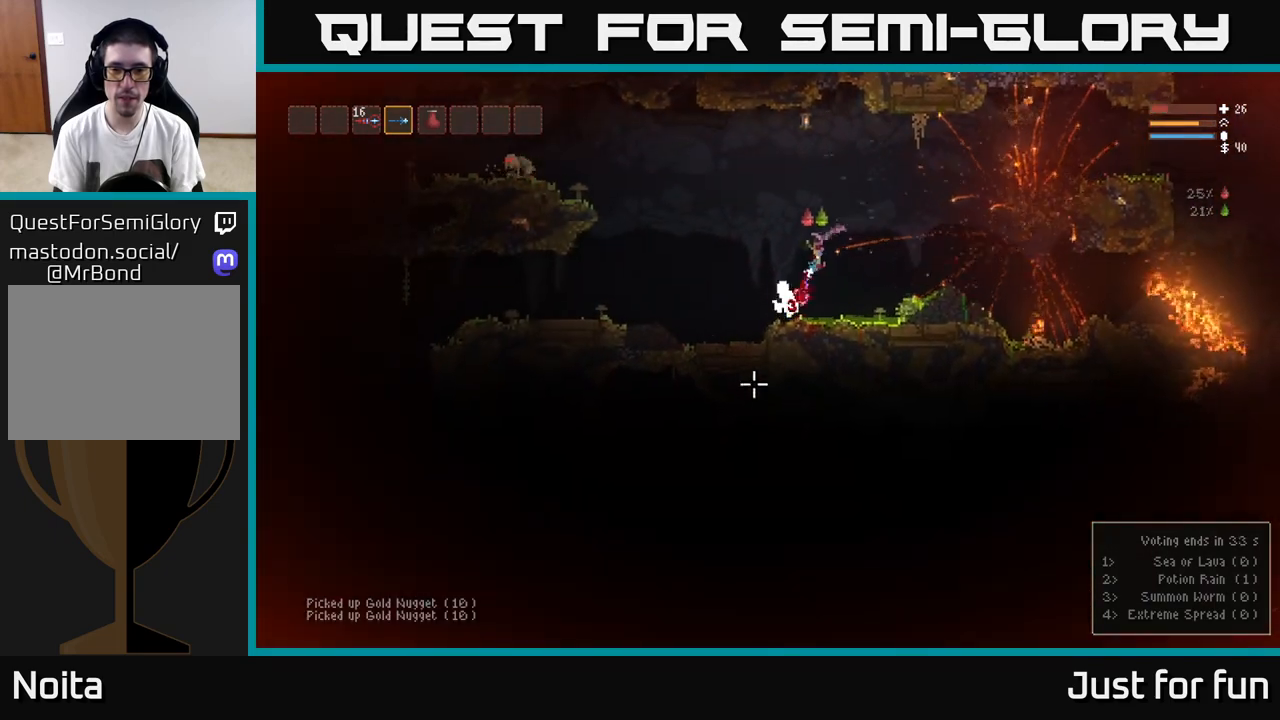
{"buttons": ["L2", "R2"], "left_stick": "left", "right_stick": "down", "events": [[100, "R2", "up"], [350, "L2", "down"], [417, "R2", "down"], [450, "right_stick", "down"]]}
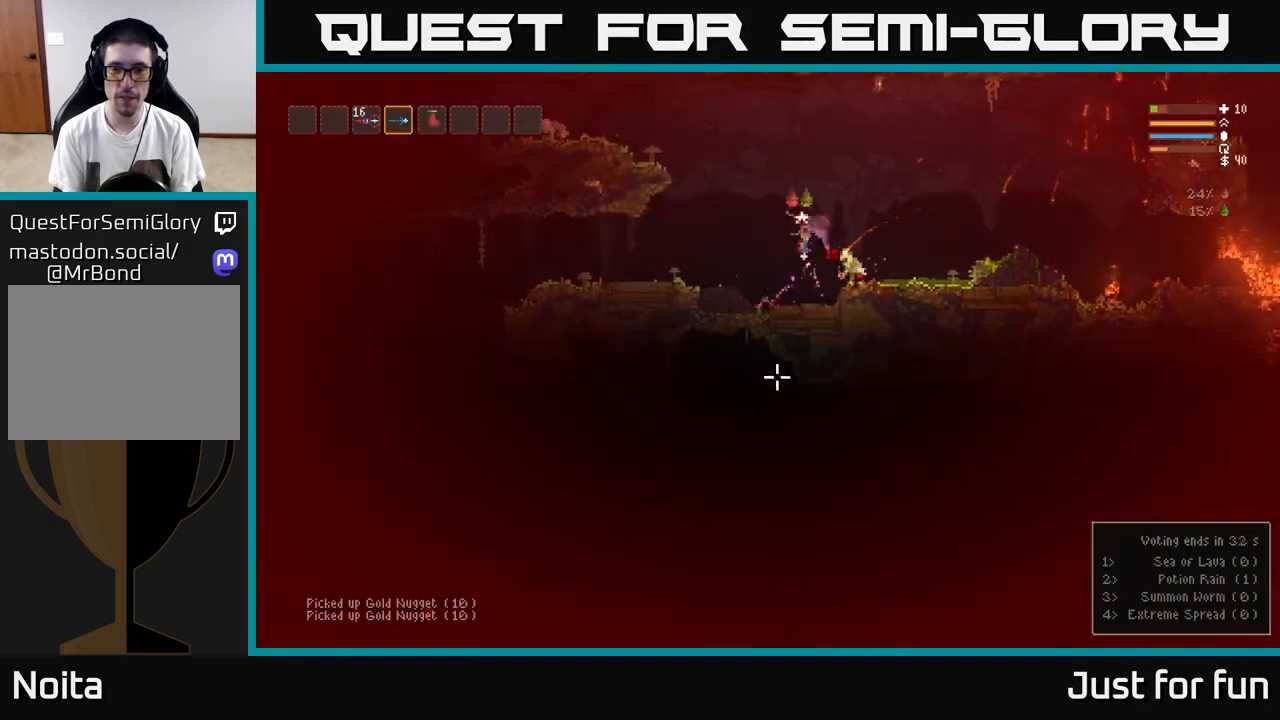
{"buttons": ["R2"], "left_stick": "center", "right_stick": "down-right", "events": [[50, "R2", "up"], [117, "right_stick", "down-right"], [233, "left_stick", "center"], [283, "left_stick", "right"], [400, "R2", "down"], [450, "L2", "up"], [450, "left_stick", "center"]]}
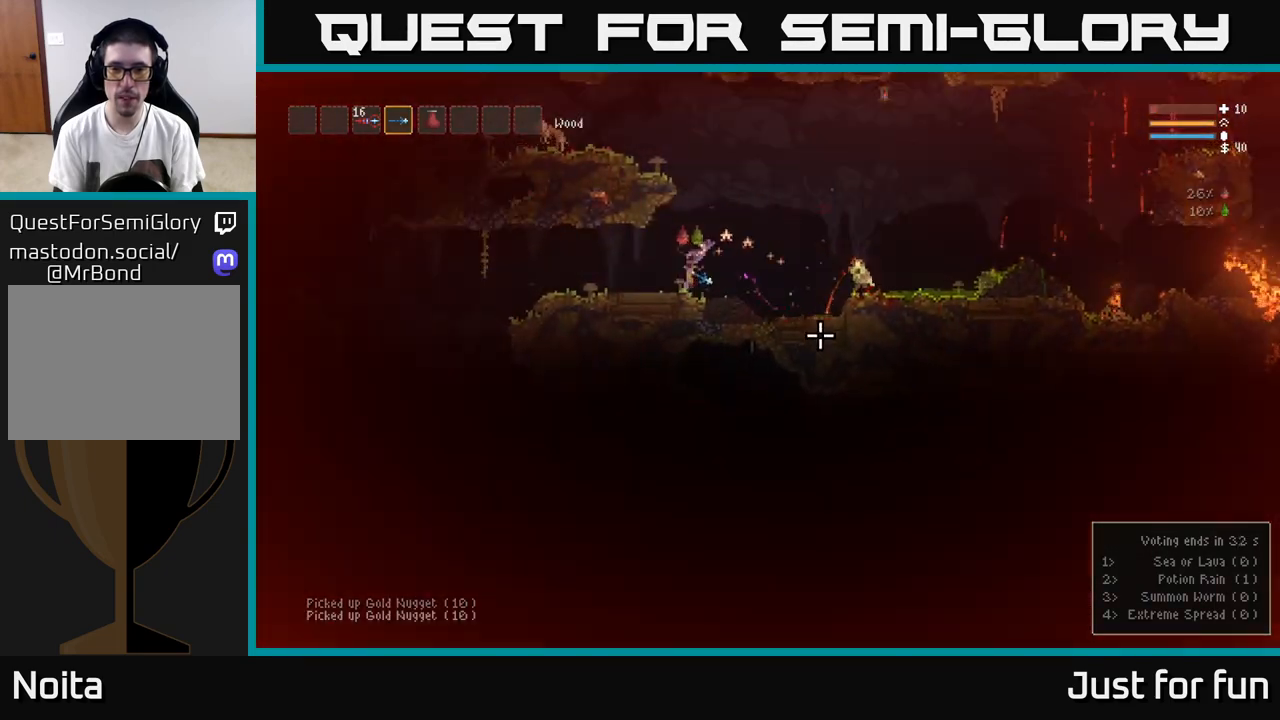
{"buttons": ["L2"], "left_stick": "right", "right_stick": "right", "events": [[17, "right_stick", "right"], [33, "R2", "up"], [167, "left_stick", "right"], [300, "R2", "down"], [400, "L2", "down"], [433, "R2", "up"]]}
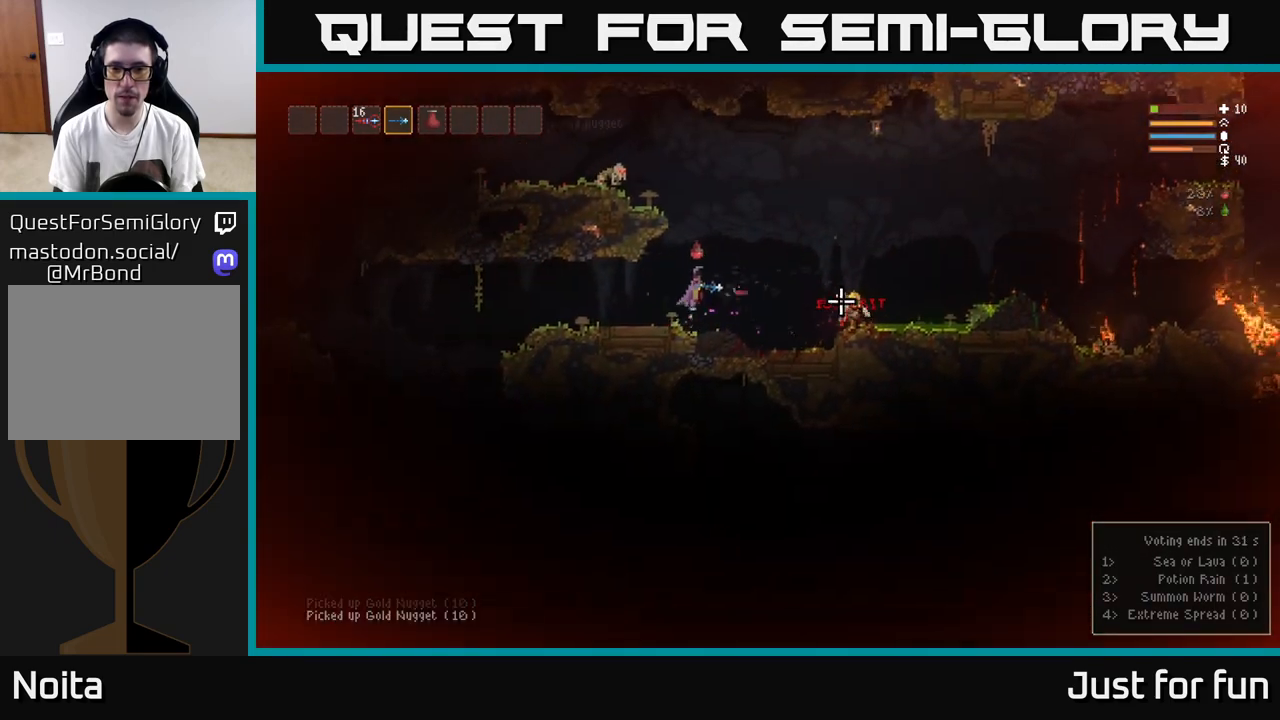
{"buttons": [], "left_stick": "right", "right_stick": "down-right", "events": [[217, "L2", "up"], [233, "right_stick", "down-right"]]}
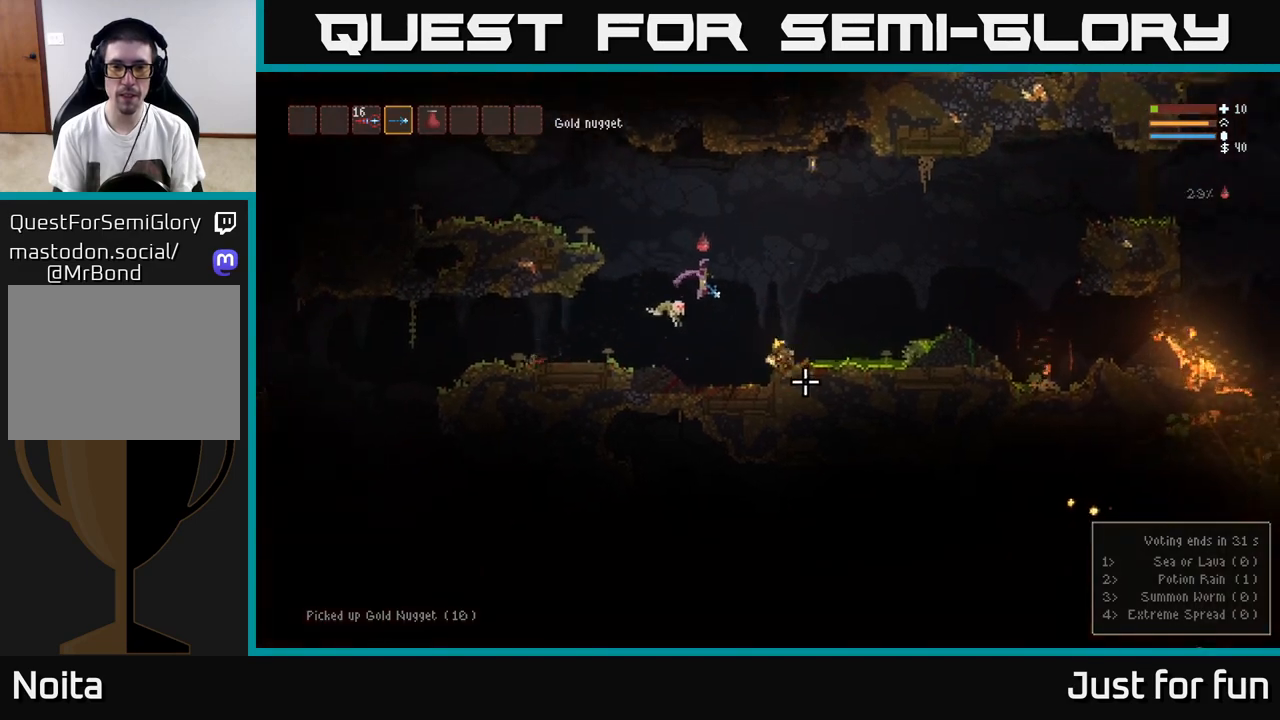
{"buttons": ["L2"], "left_stick": "right", "right_stick": "down-left", "events": [[100, "right_stick", "left"], [333, "L2", "down"], [333, "right_stick", "down-left"], [383, "R2", "down"], [467, "R2", "up"]]}
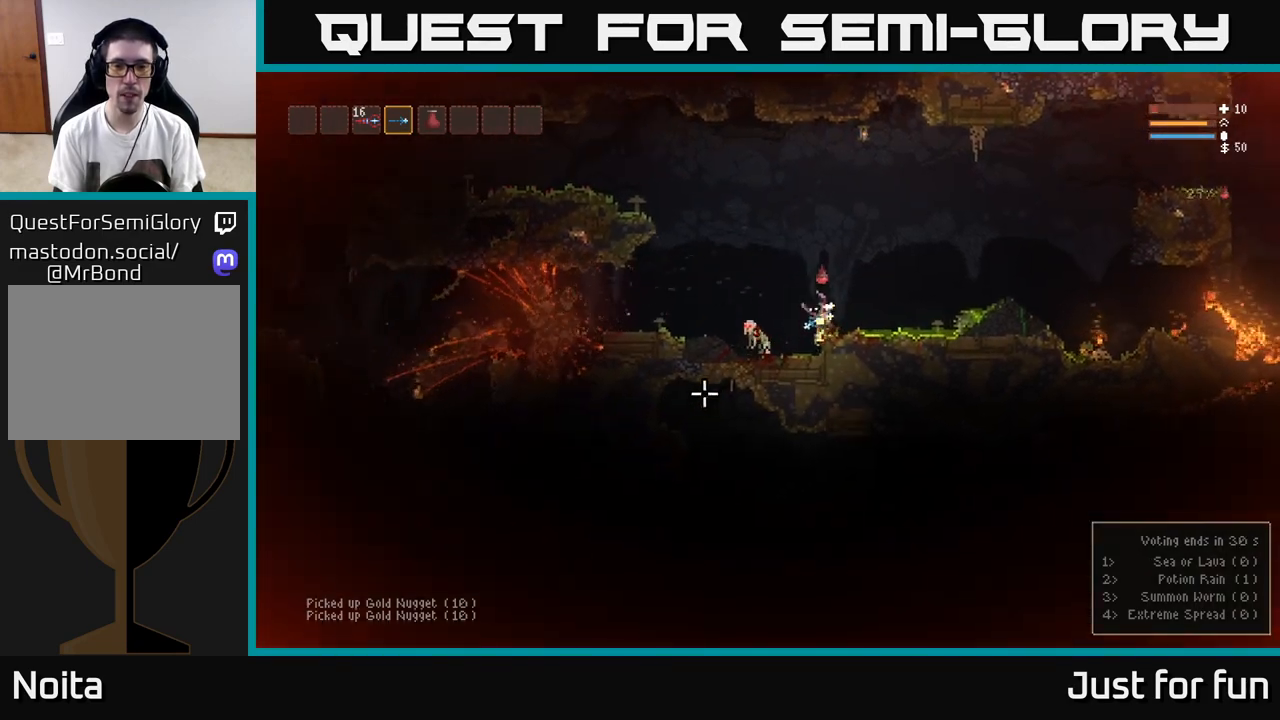
{"buttons": [], "left_stick": "left", "right_stick": "down-left", "events": [[67, "left_stick", "up"], [117, "left_stick", "left"], [267, "R2", "down"], [417, "L2", "up"], [417, "R2", "up"]]}
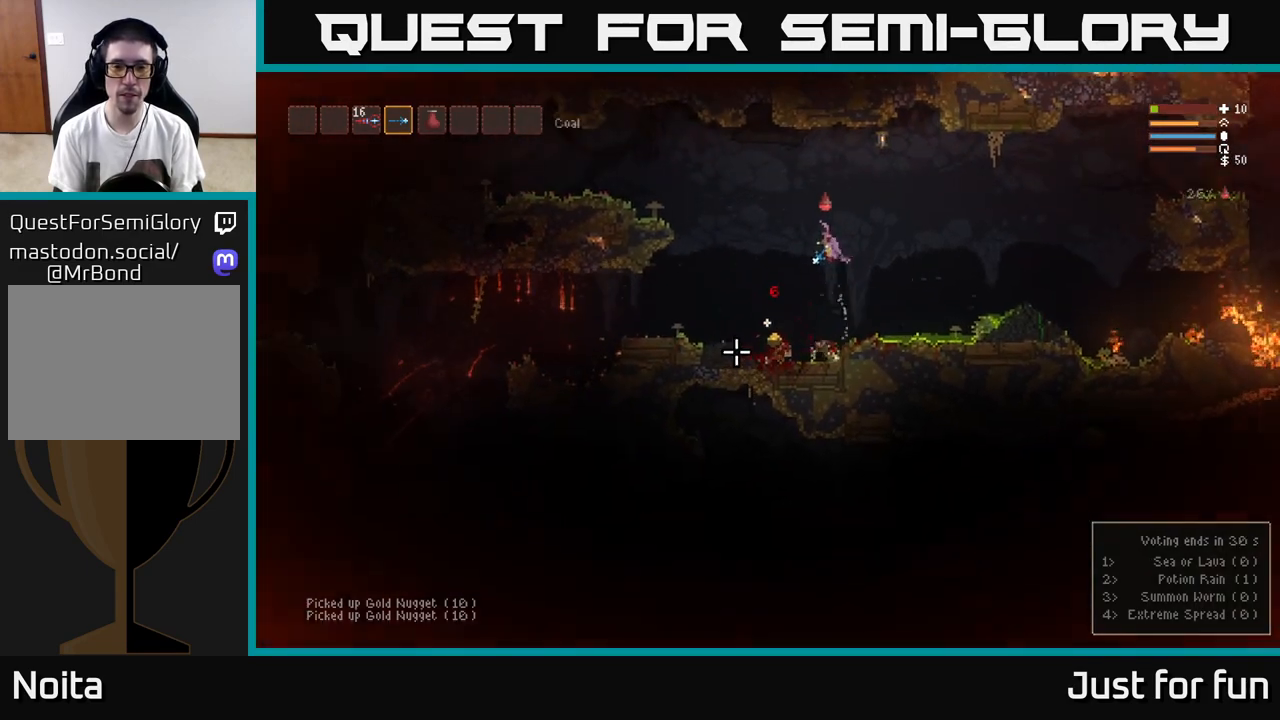
{"buttons": [], "left_stick": "center", "right_stick": "up-left", "events": [[333, "right_stick", "left"], [383, "left_stick", "center"], [500, "right_stick", "up-left"]]}
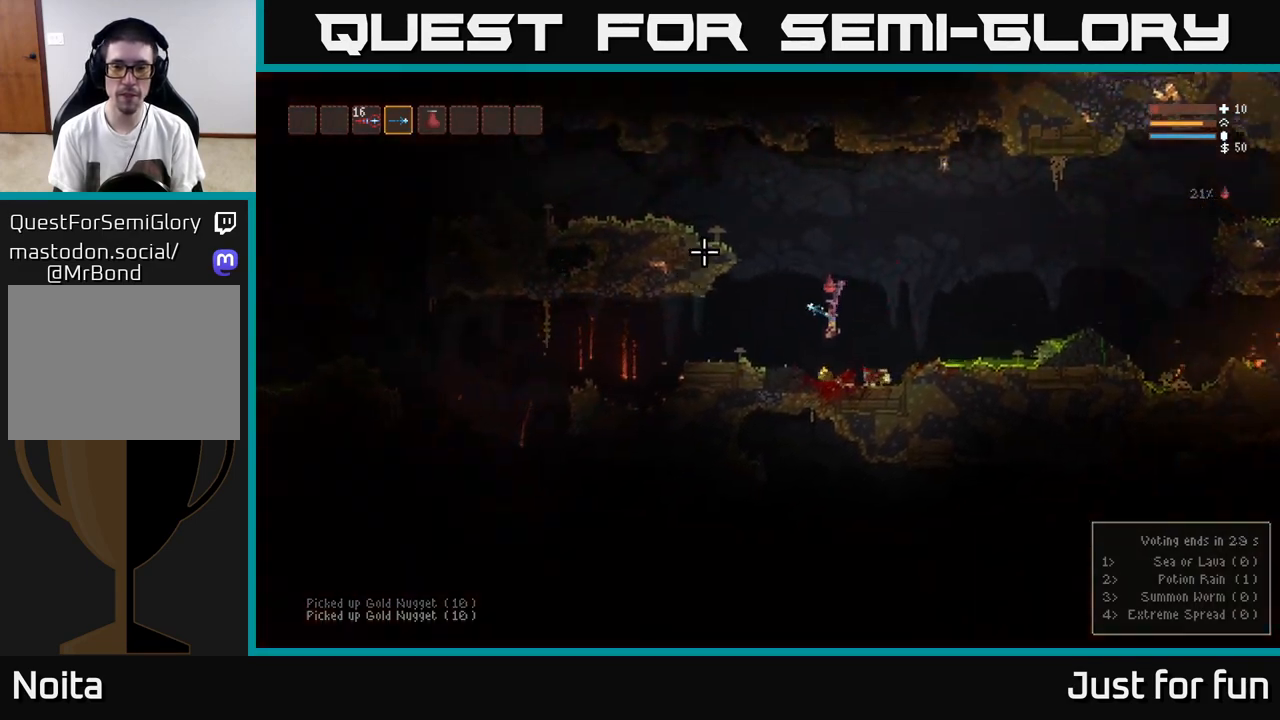
{"buttons": ["L2"], "left_stick": "left", "right_stick": "up-left", "events": [[83, "left_stick", "left"], [250, "L2", "down"], [417, "L2", "up"], [500, "L2", "down"]]}
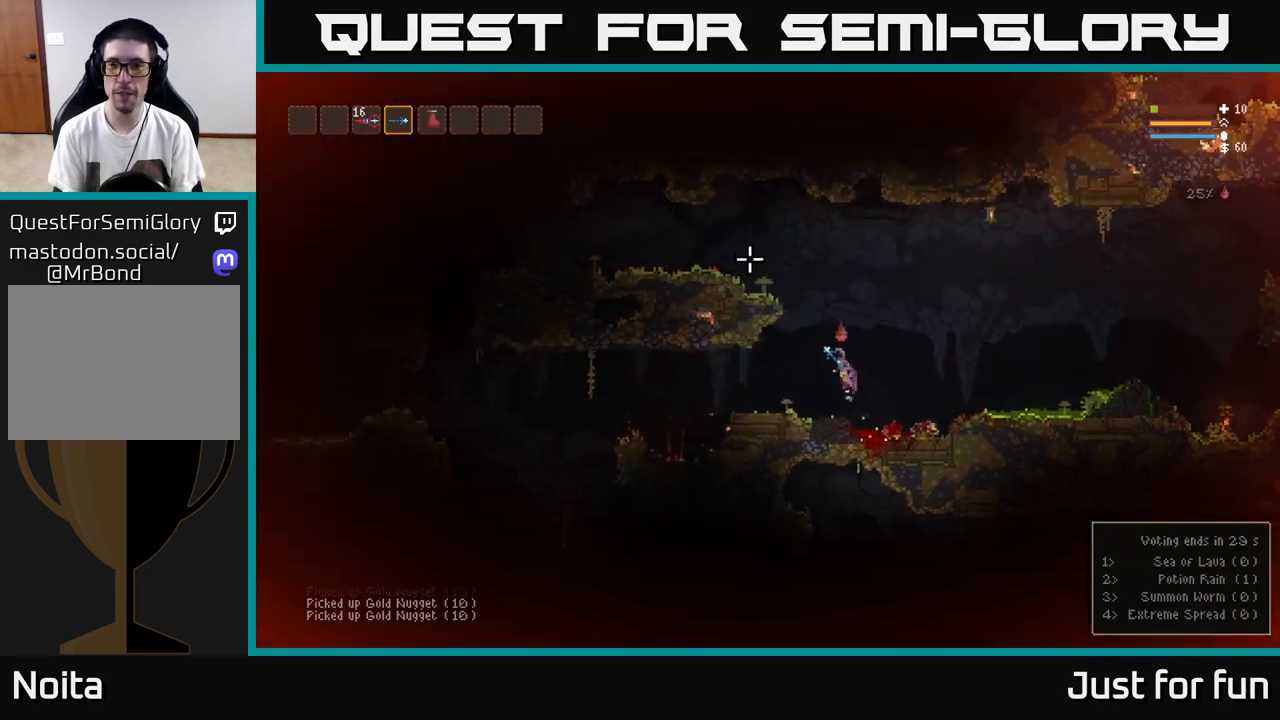
{"buttons": ["L2"], "left_stick": "left", "right_stick": "up-left", "events": [[133, "left_stick", "up-left"], [267, "left_stick", "left"]]}
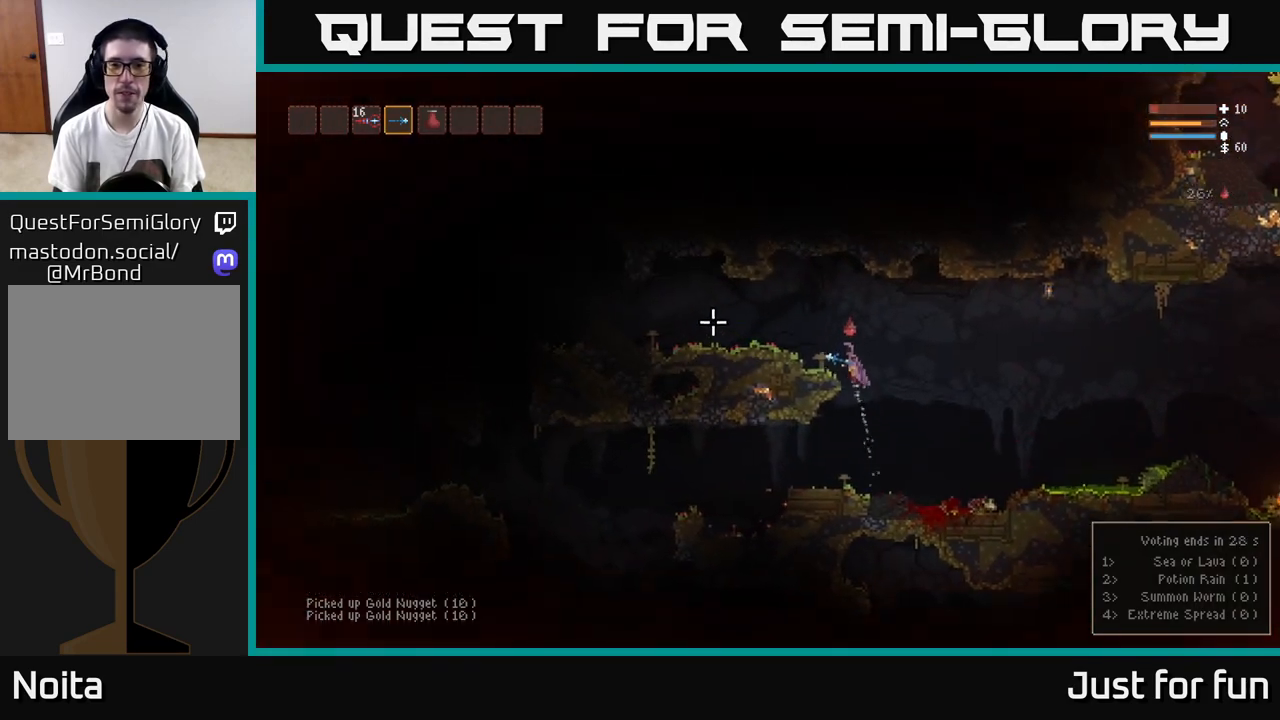
{"buttons": [], "left_stick": "left", "right_stick": "left", "events": [[33, "L2", "up"], [433, "right_stick", "left"]]}
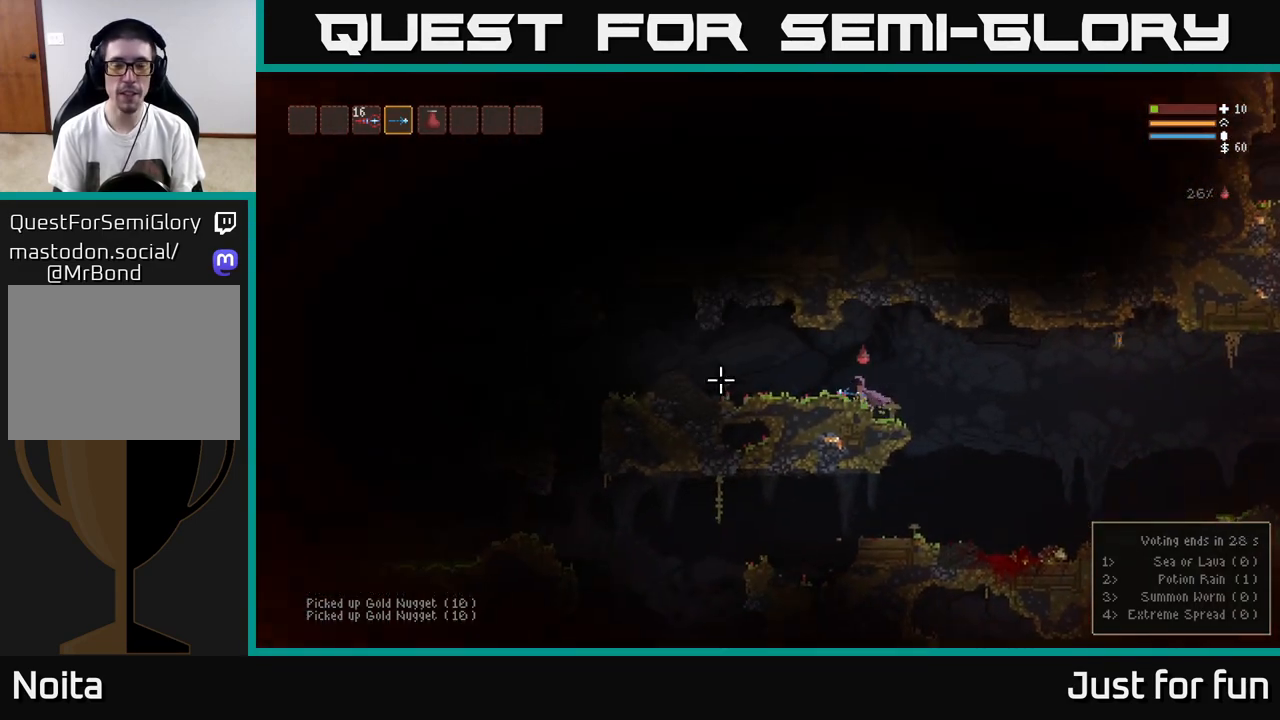
{"buttons": [], "left_stick": "left", "right_stick": "left", "events": [[217, "L2", "down"], [367, "L2", "up"]]}
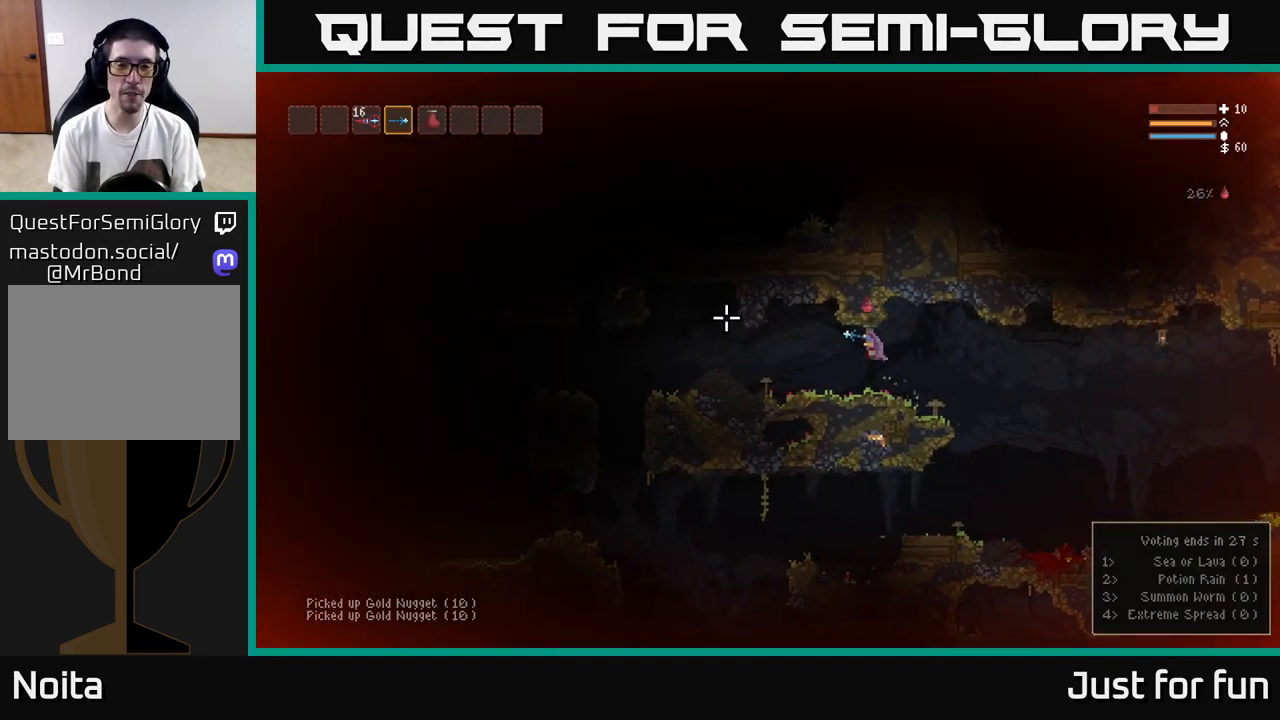
{"buttons": ["L2"], "left_stick": "left", "right_stick": "left", "events": [[417, "L2", "down"]]}
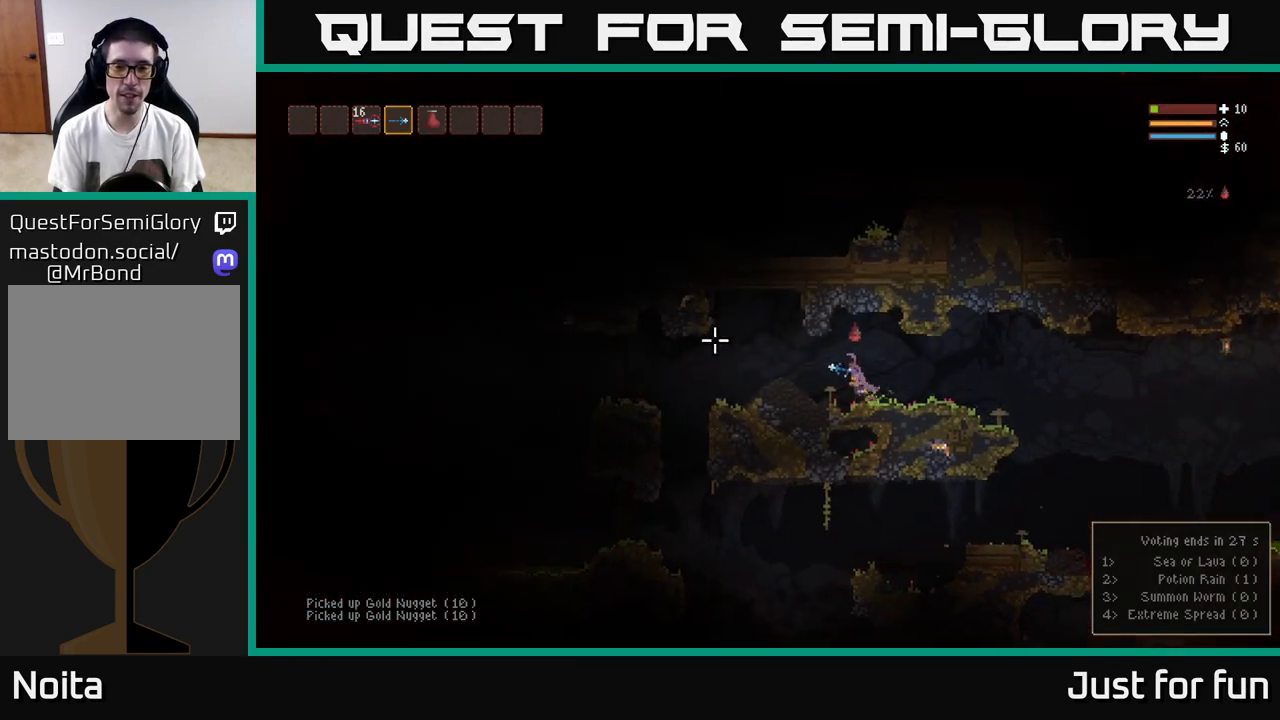
{"buttons": [], "left_stick": "left", "right_stick": "left", "events": [[50, "L2", "up"]]}